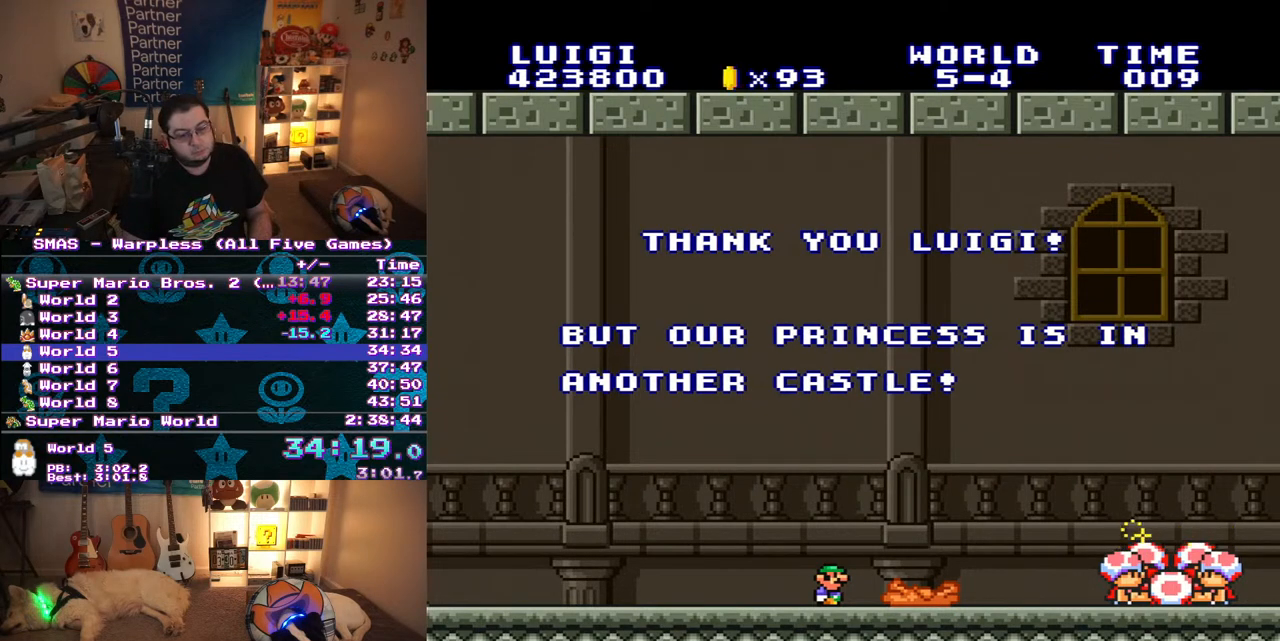
Gameplay with a controller (Nintendo layout); each line is a JSON object with the inputs held at the frame after it. "events" lists button and stick changes between this image and that frame as [ms after this image, input, new state], when the widget could be followed in between. Not read: L3 R3.
{"buttons": ["B"], "events": [[317, "B", "down"]]}
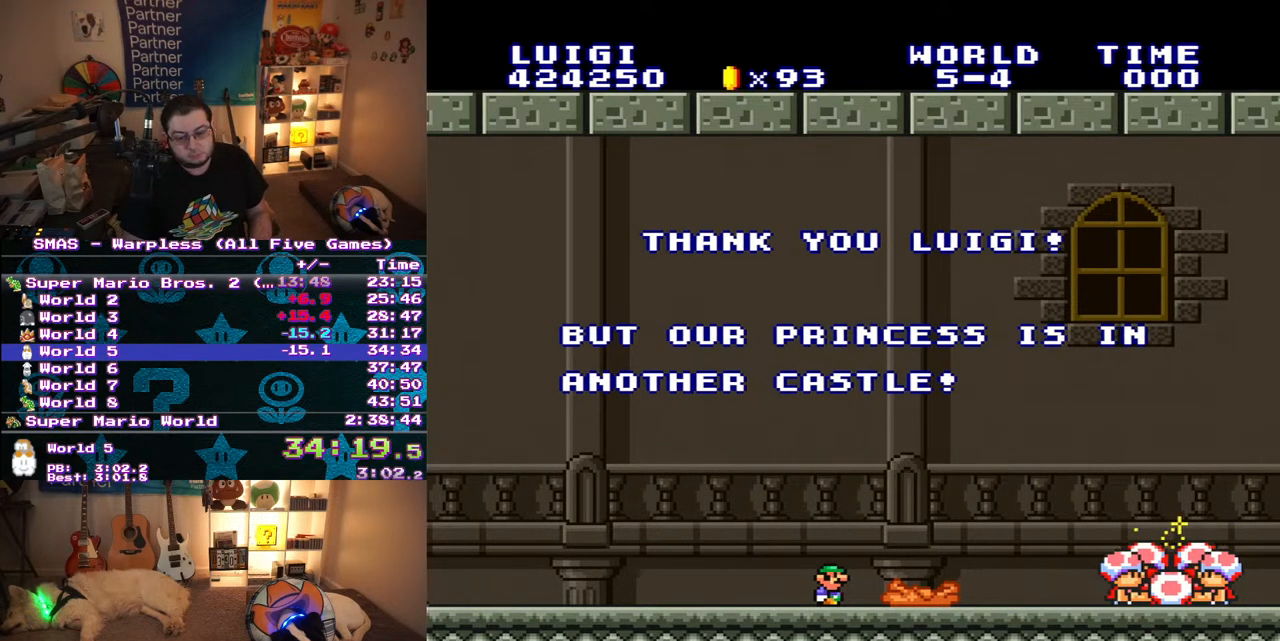
{"buttons": ["B"], "events": [[17, "B", "up"], [67, "B", "down"], [133, "B", "up"], [200, "B", "down"], [283, "B", "up"], [333, "B", "down"], [400, "B", "up"], [417, "A", "down"], [467, "A", "up"], [467, "B", "down"]]}
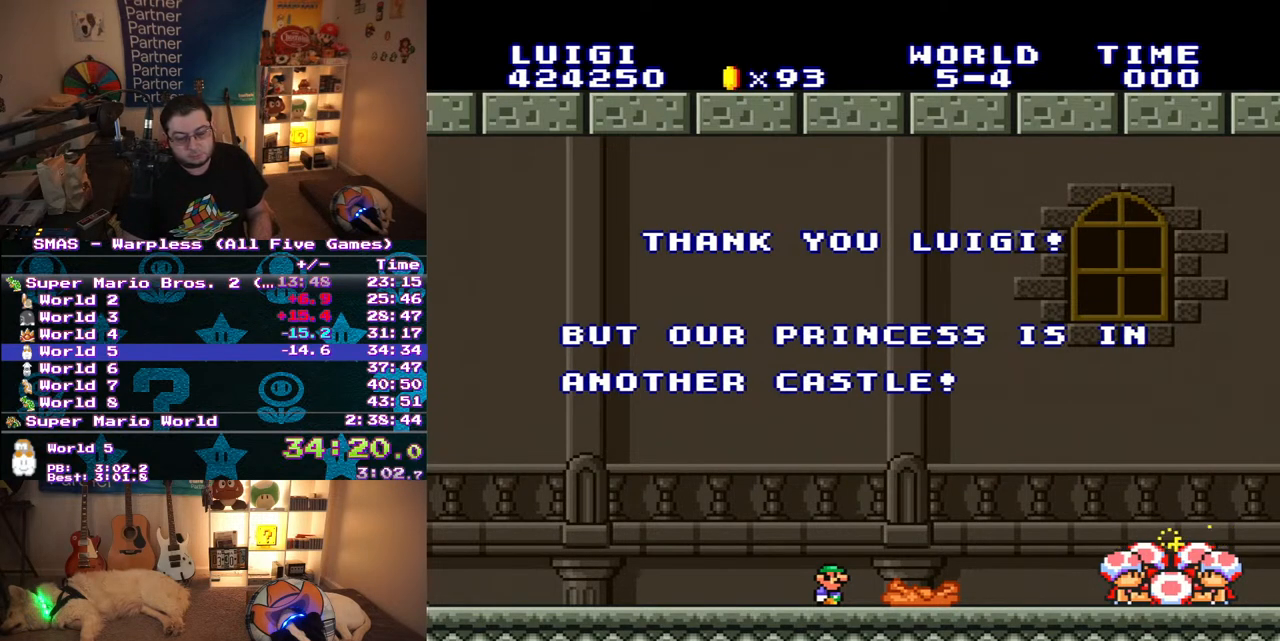
{"buttons": ["B"], "events": [[33, "B", "up"], [83, "B", "down"], [317, "A", "down"], [367, "A", "up"]]}
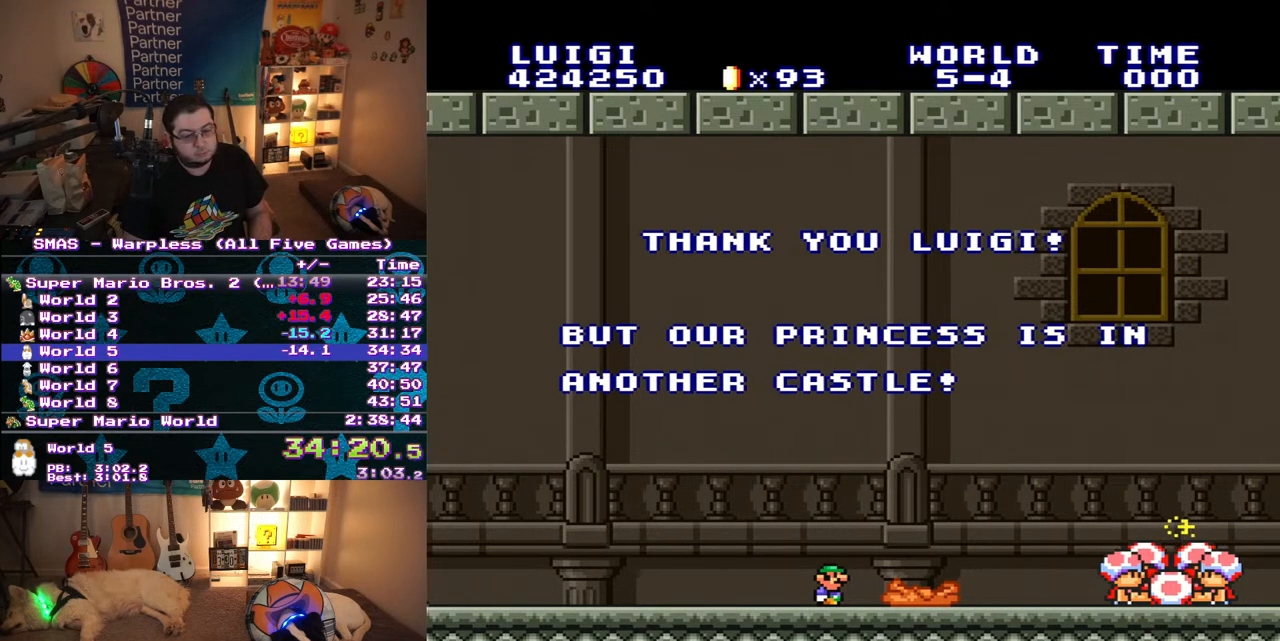
{"buttons": ["A"], "events": [[67, "A", "down"], [100, "B", "up"], [133, "A", "up"], [150, "B", "down"], [217, "B", "up"], [267, "B", "down"], [333, "A", "down"], [333, "B", "up"], [400, "A", "up"], [417, "B", "down"], [467, "A", "down"], [467, "B", "up"]]}
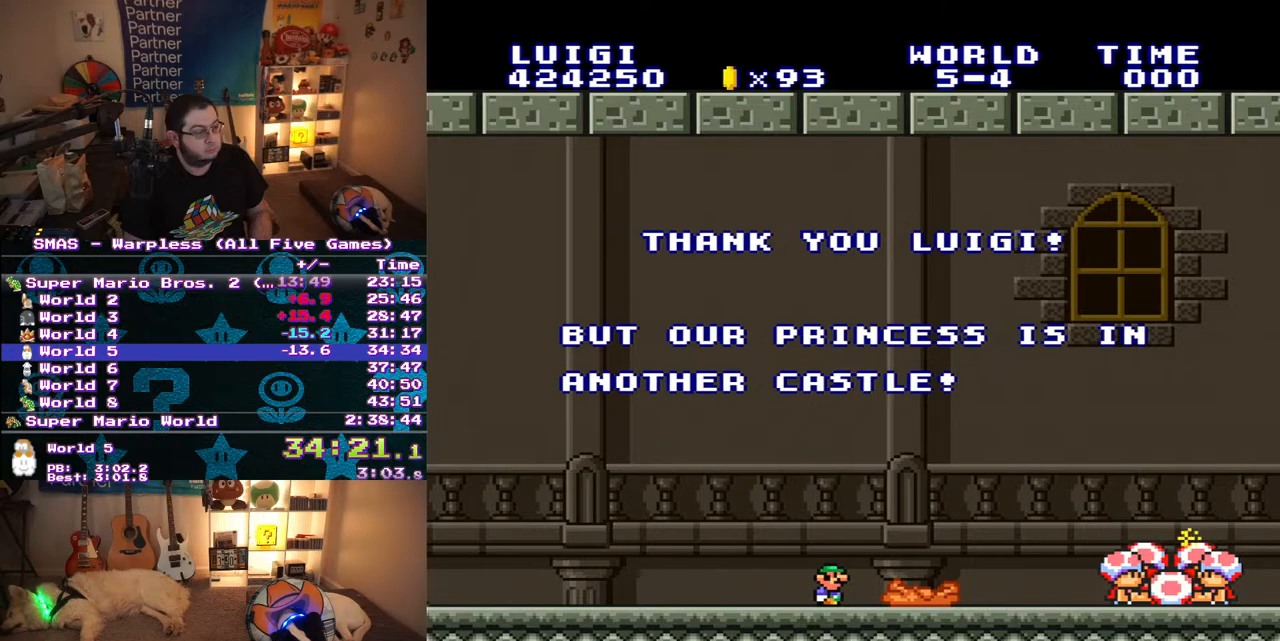
{"buttons": [], "events": [[33, "A", "up"], [33, "B", "down"], [100, "A", "down"], [100, "B", "up"], [167, "A", "up"], [167, "B", "down"], [250, "A", "down"], [250, "B", "up"], [300, "A", "up"], [300, "B", "down"], [367, "A", "down"], [367, "B", "up"], [433, "A", "up"], [433, "B", "down"], [500, "B", "up"]]}
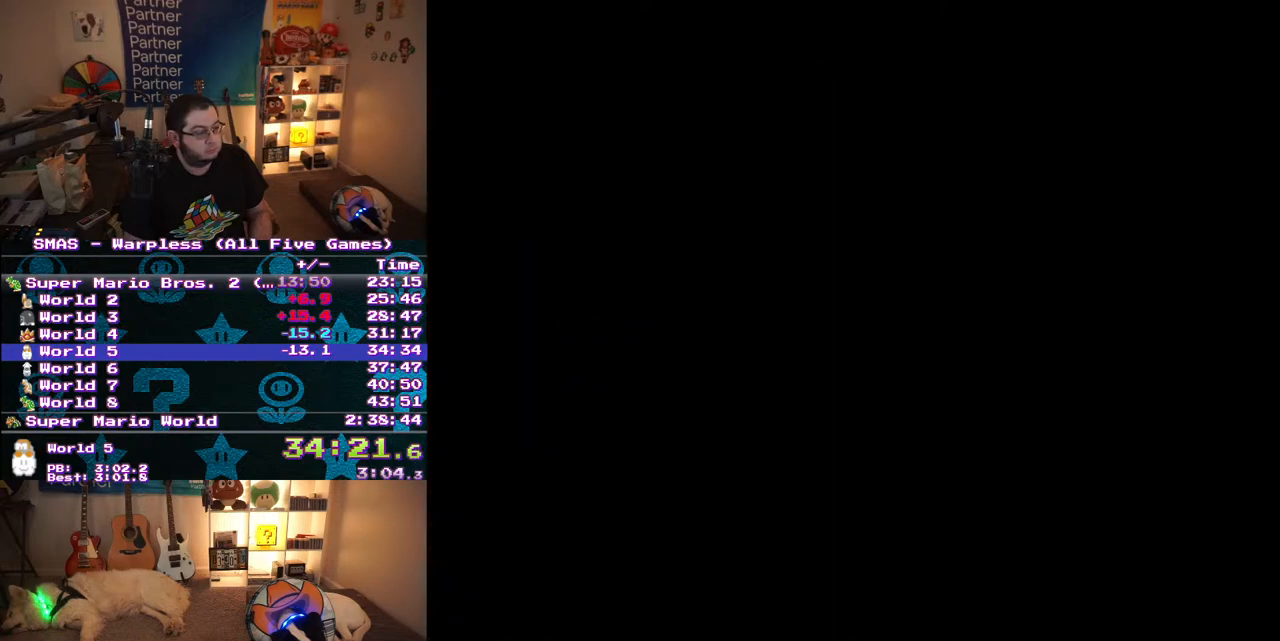
{"buttons": [], "events": [[117, "A", "down"], [183, "A", "up"], [250, "A", "down"], [317, "B", "down"], [367, "A", "up"], [367, "B", "up"]]}
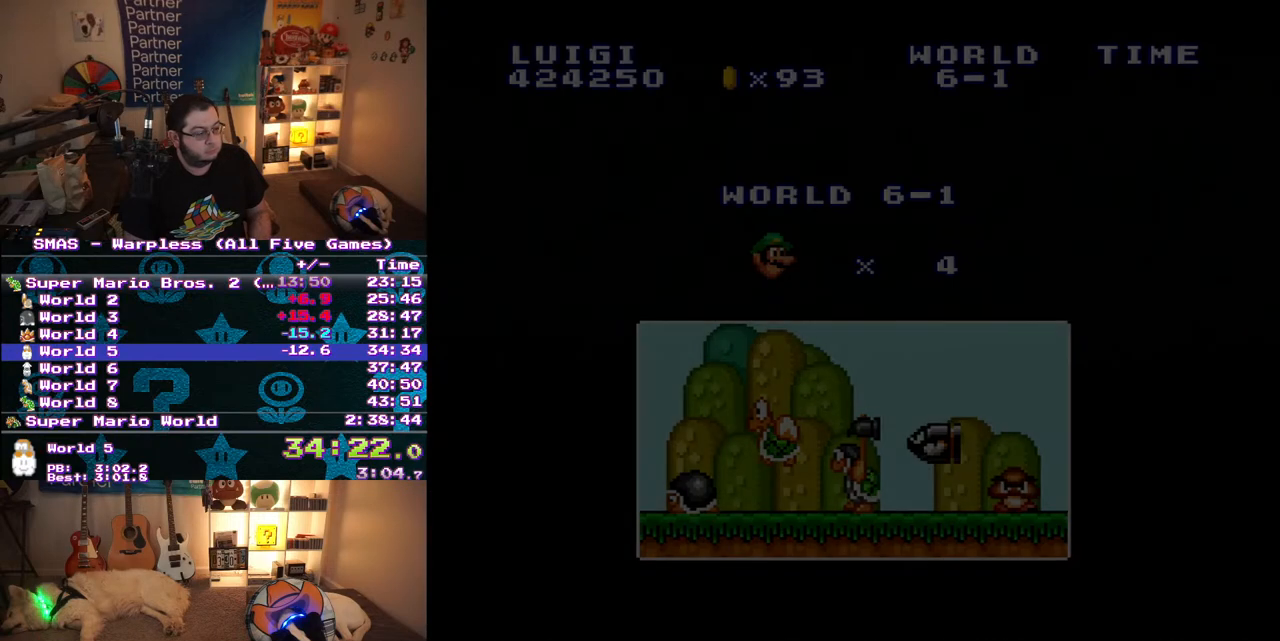
{"buttons": ["Y", "DPAD_RIGHT"], "events": [[100, "Y", "down"], [167, "DPAD_RIGHT", "down"]]}
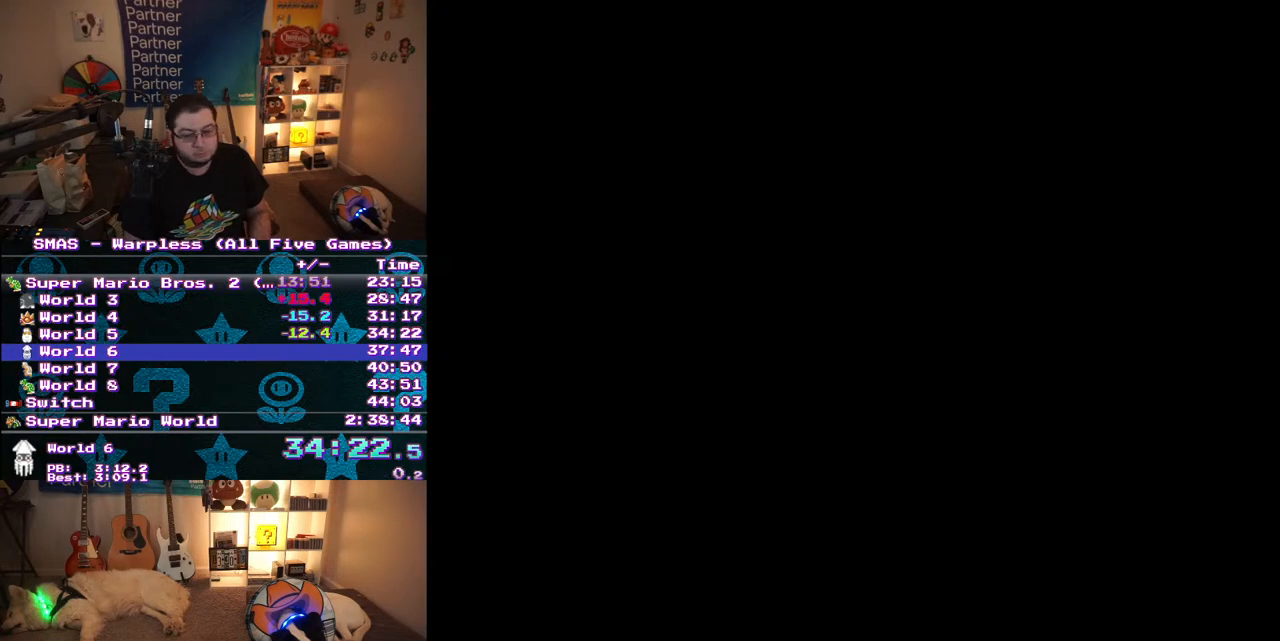
{"buttons": ["Y", "DPAD_RIGHT"], "events": [[200, "DPAD_UP", "down"], [233, "DPAD_UP", "up"]]}
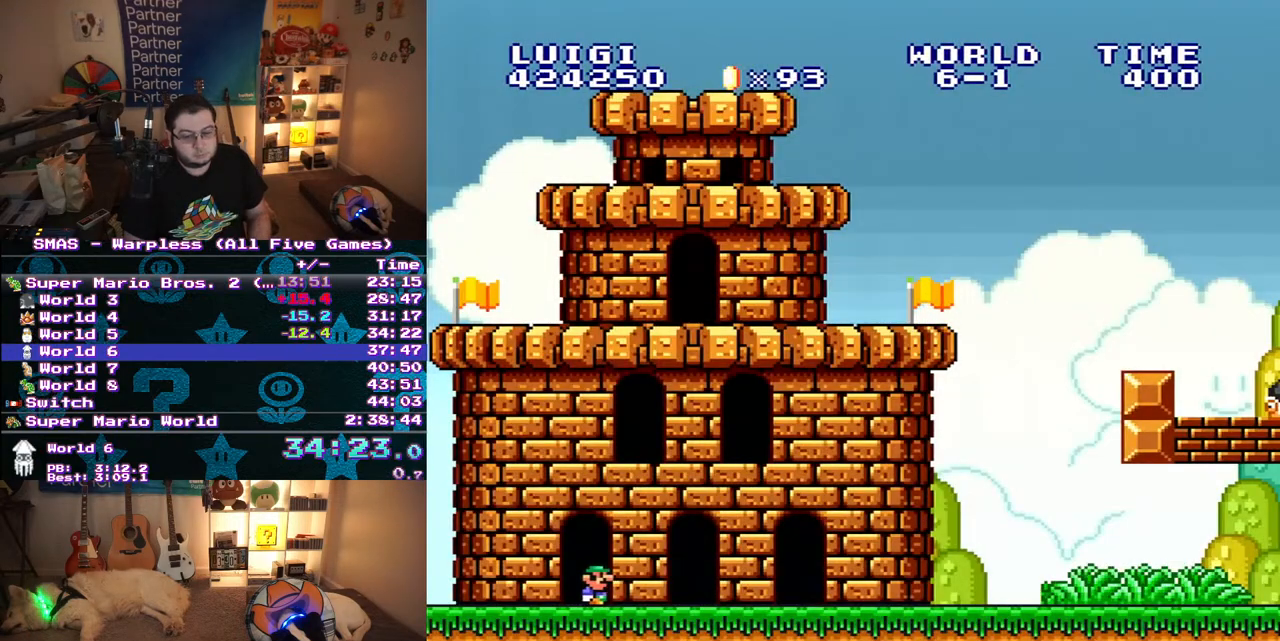
{"buttons": ["Y", "DPAD_RIGHT"], "events": []}
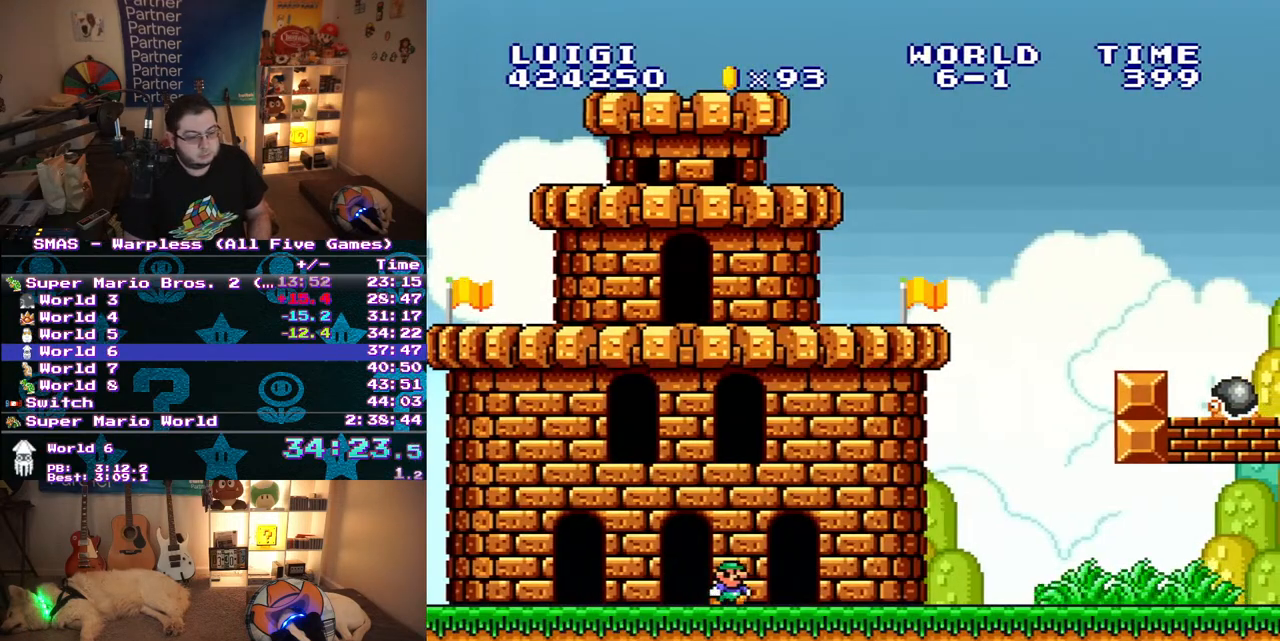
{"buttons": ["Y", "DPAD_RIGHT"], "events": []}
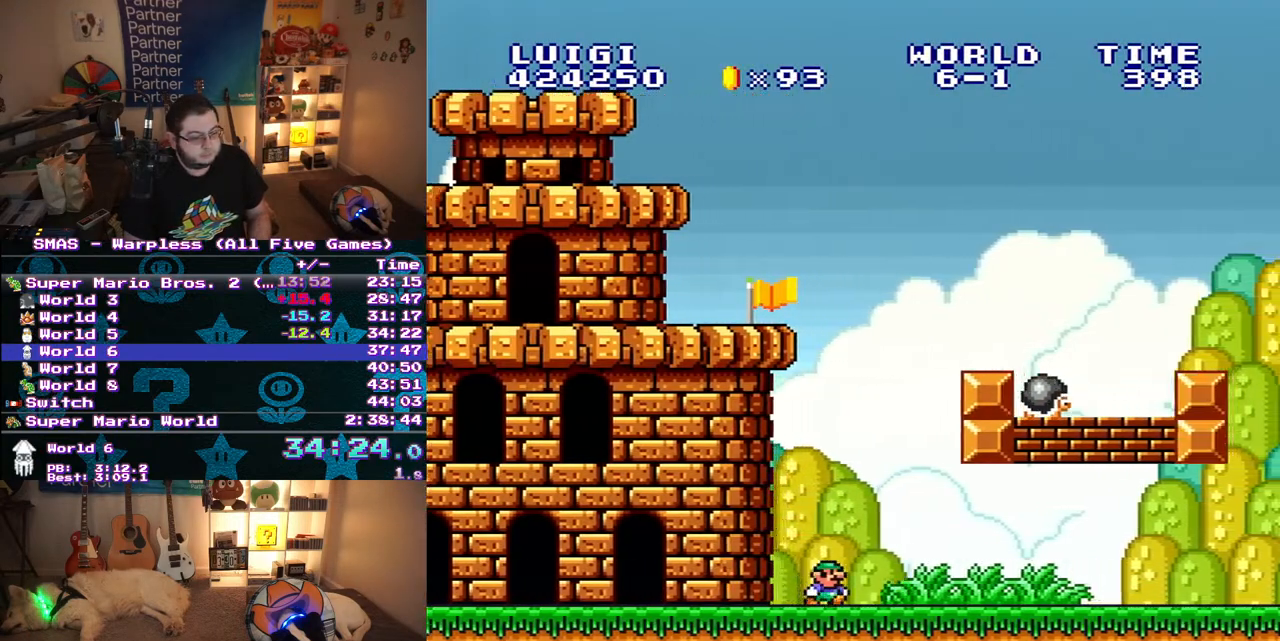
{"buttons": ["Y", "DPAD_RIGHT"], "events": [[350, "B", "down"], [450, "B", "up"]]}
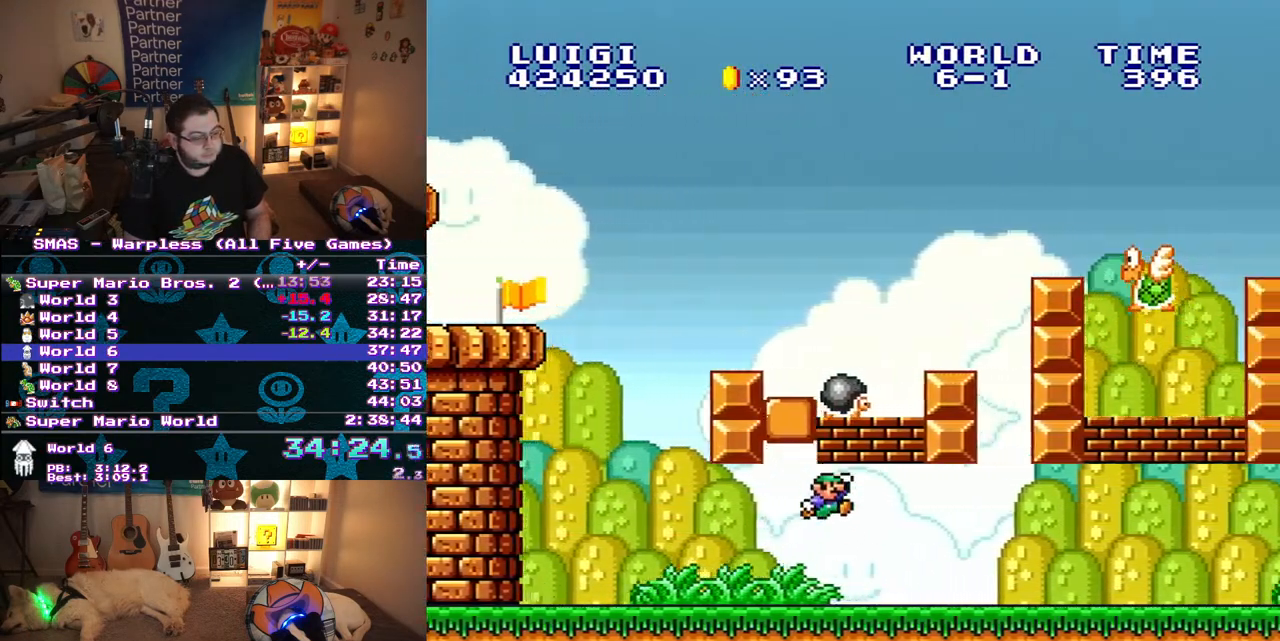
{"buttons": ["Y", "DPAD_RIGHT"], "events": []}
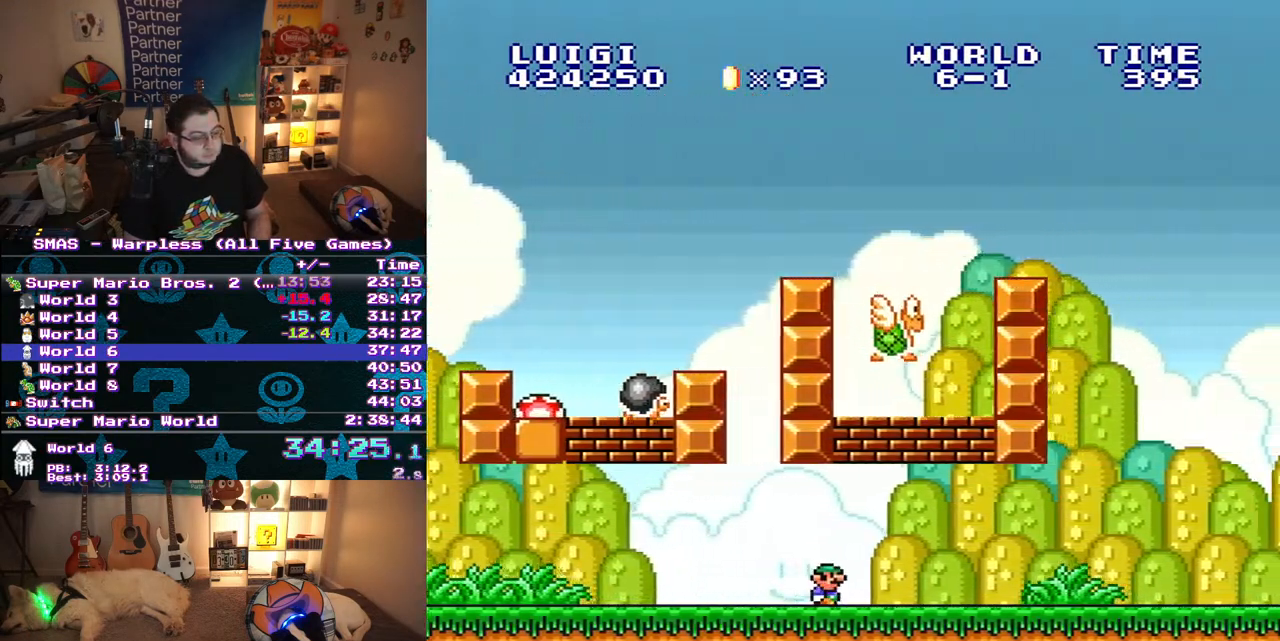
{"buttons": ["Y", "DPAD_RIGHT"], "events": [[217, "B", "down"], [317, "B", "up"]]}
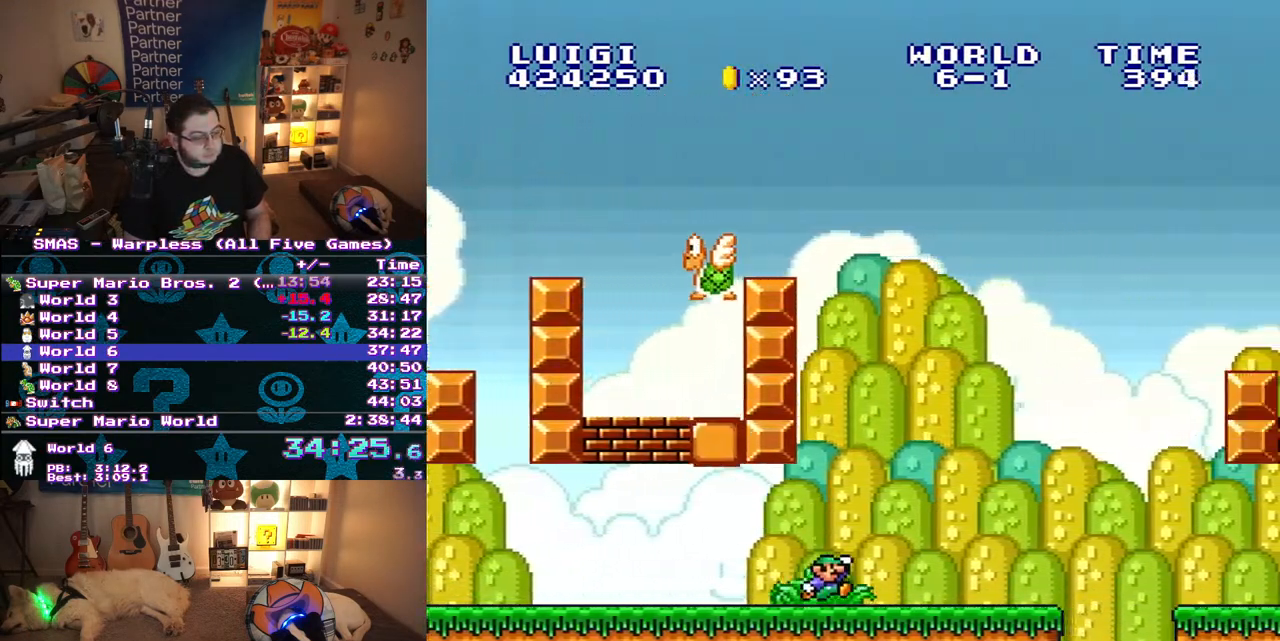
{"buttons": ["Y", "DPAD_RIGHT"], "events": [[167, "B", "down"], [333, "B", "up"], [350, "DPAD_RIGHT", "up"], [483, "DPAD_RIGHT", "down"]]}
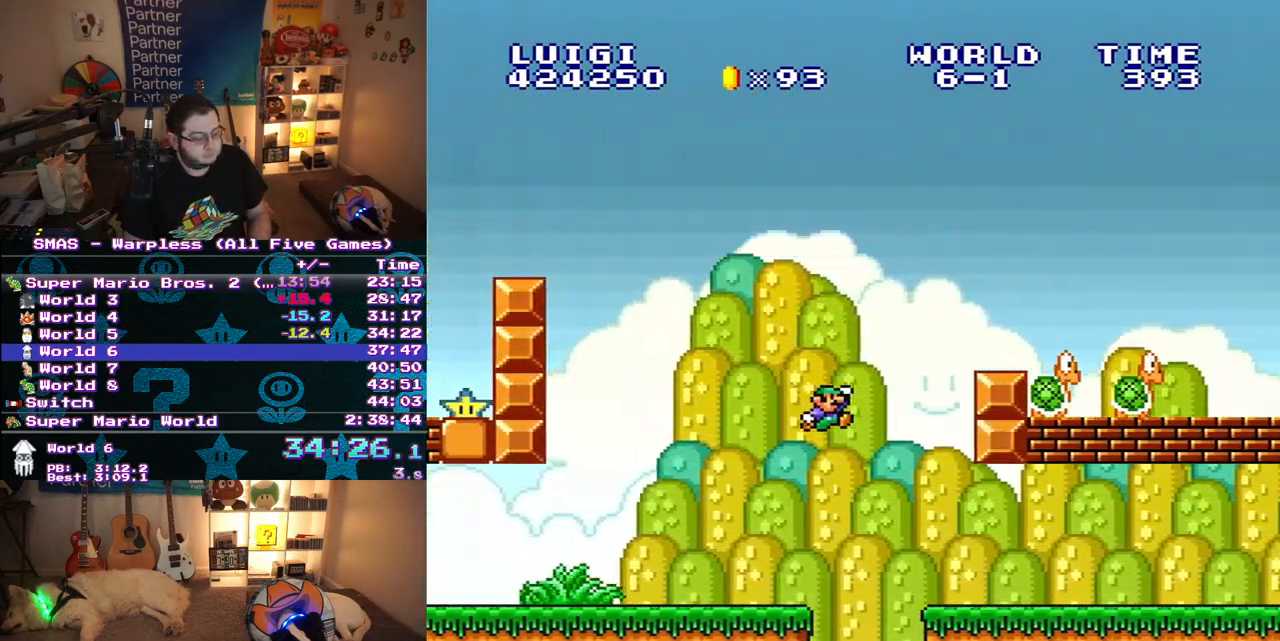
{"buttons": ["B", "Y", "DPAD_RIGHT"], "events": [[467, "B", "down"]]}
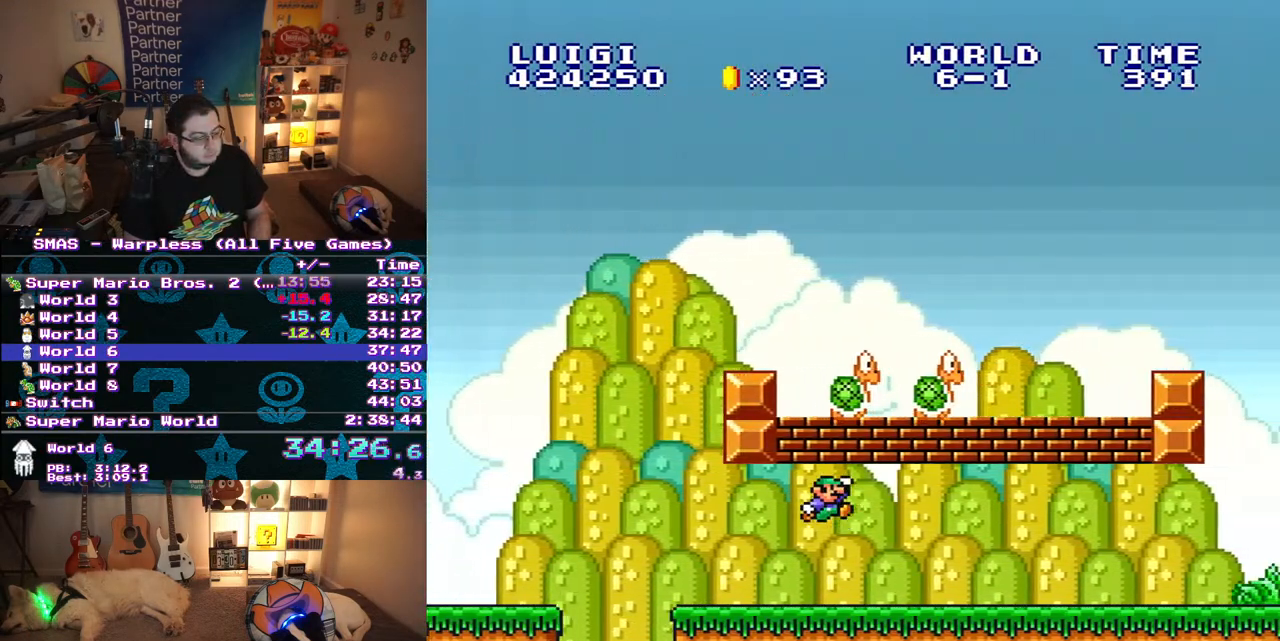
{"buttons": ["Y", "DPAD_RIGHT"], "events": [[50, "B", "up"]]}
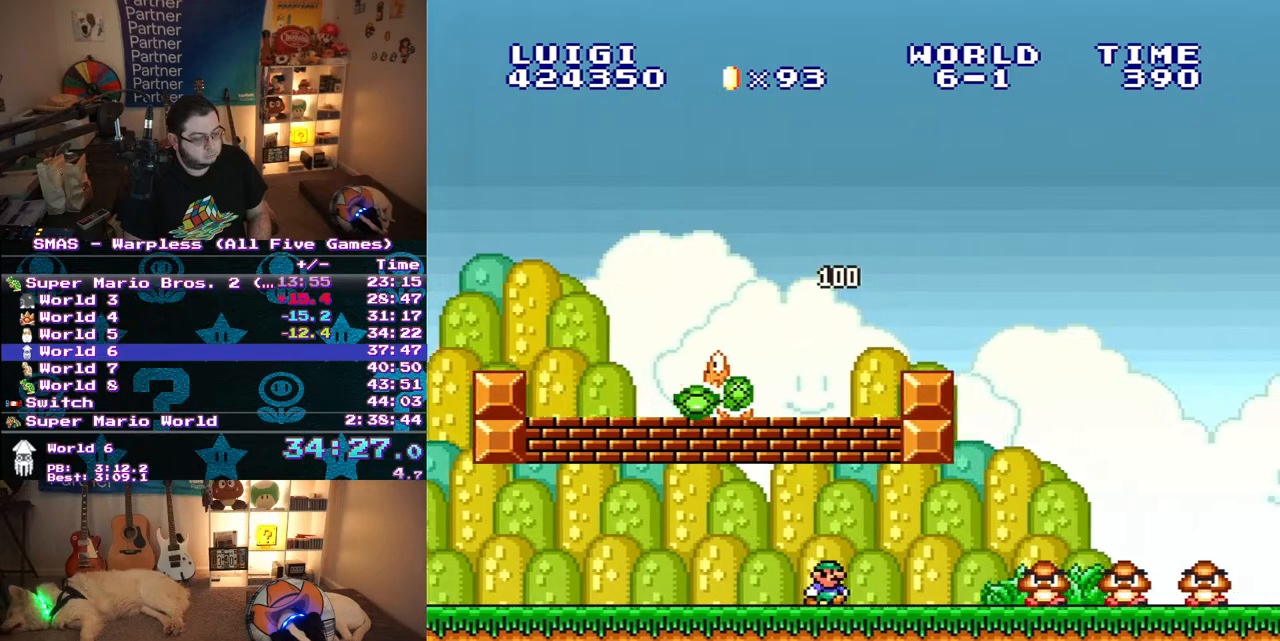
{"buttons": ["Y", "DPAD_RIGHT"], "events": [[250, "B", "down"], [367, "B", "up"]]}
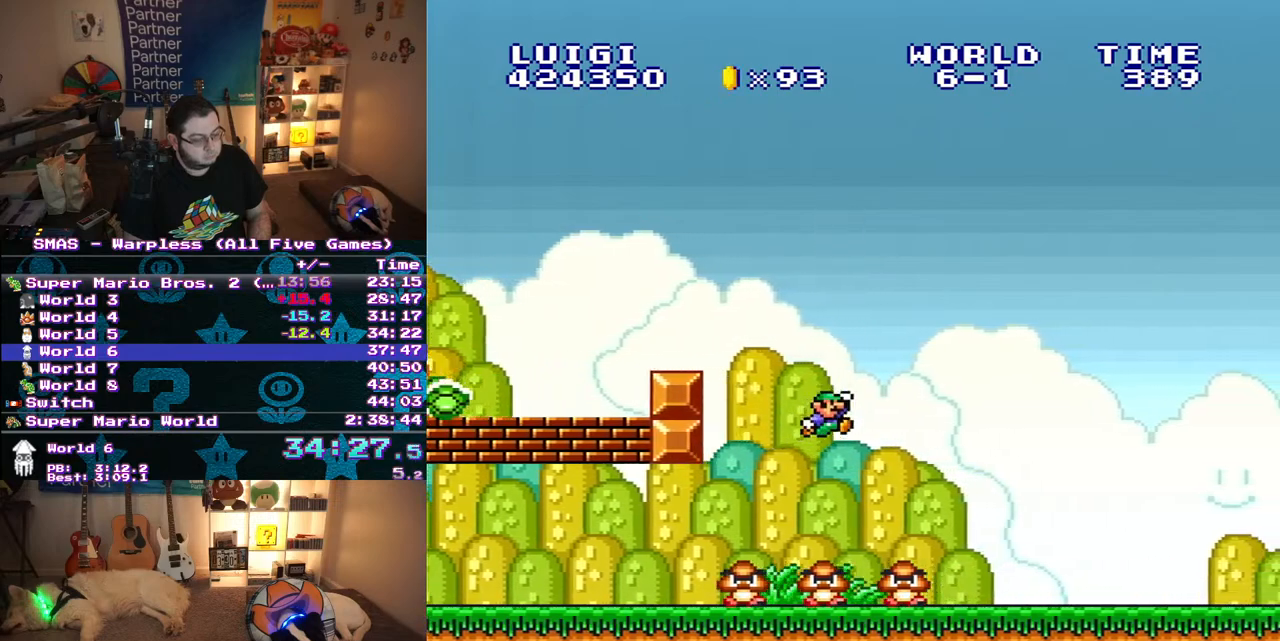
{"buttons": ["Y", "DPAD_RIGHT"], "events": []}
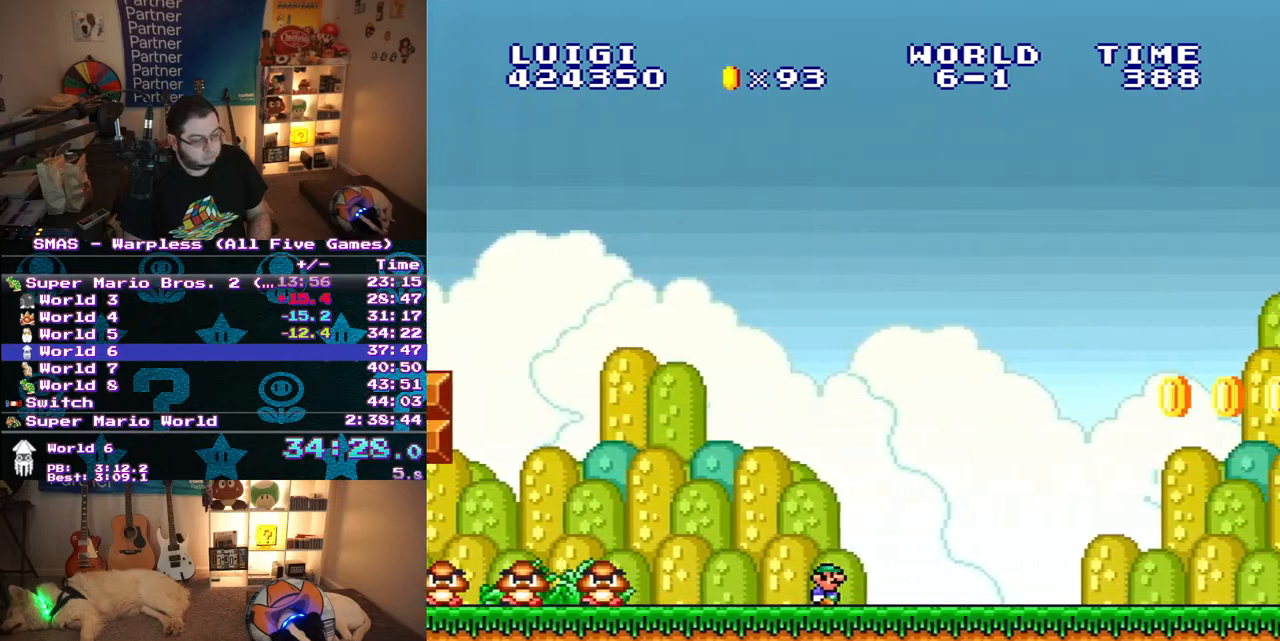
{"buttons": ["Y", "DPAD_RIGHT"], "events": []}
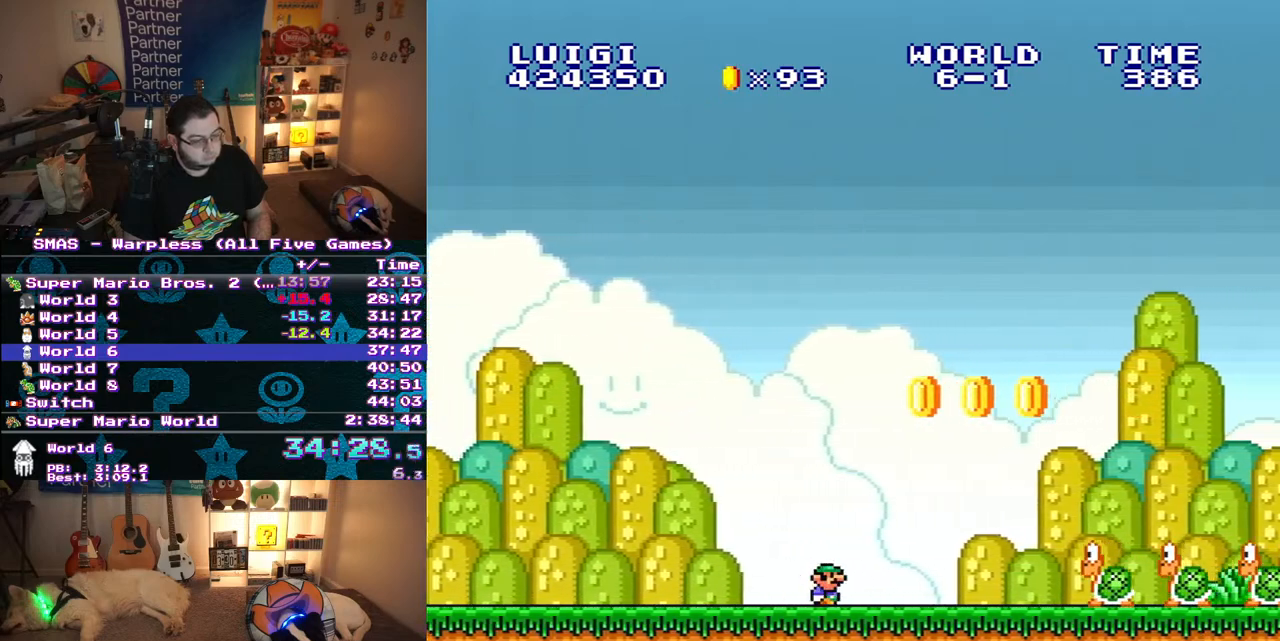
{"buttons": ["Y", "DPAD_RIGHT"], "events": [[67, "B", "down"], [467, "B", "up"]]}
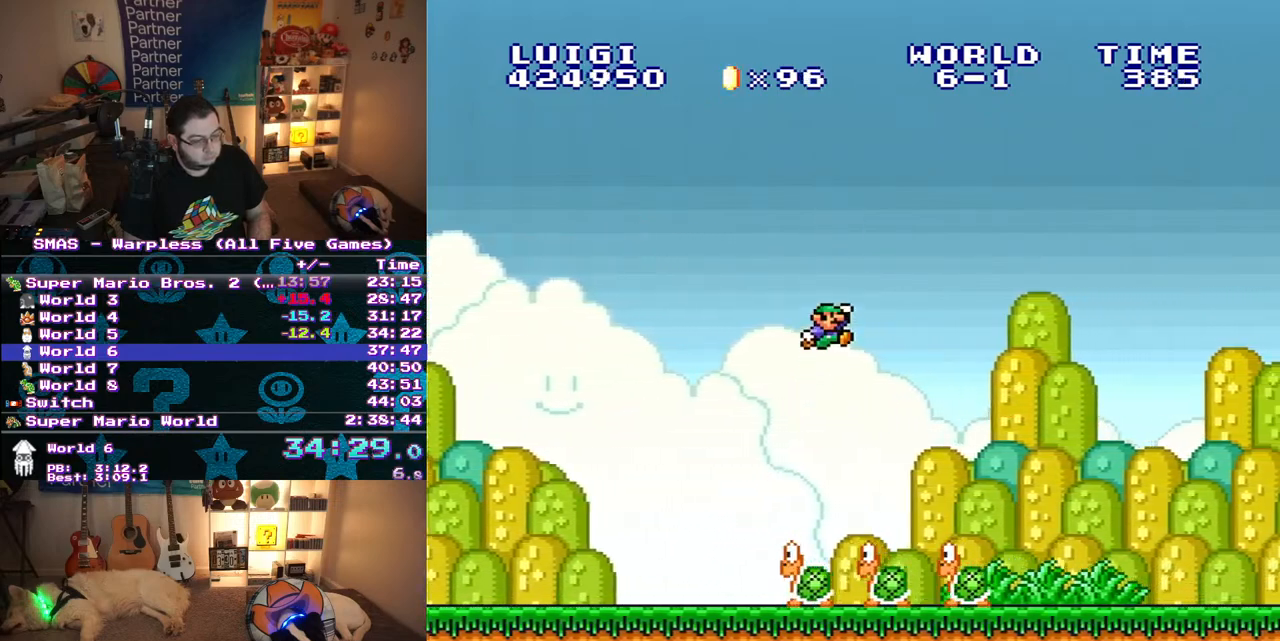
{"buttons": ["Y", "DPAD_RIGHT"], "events": []}
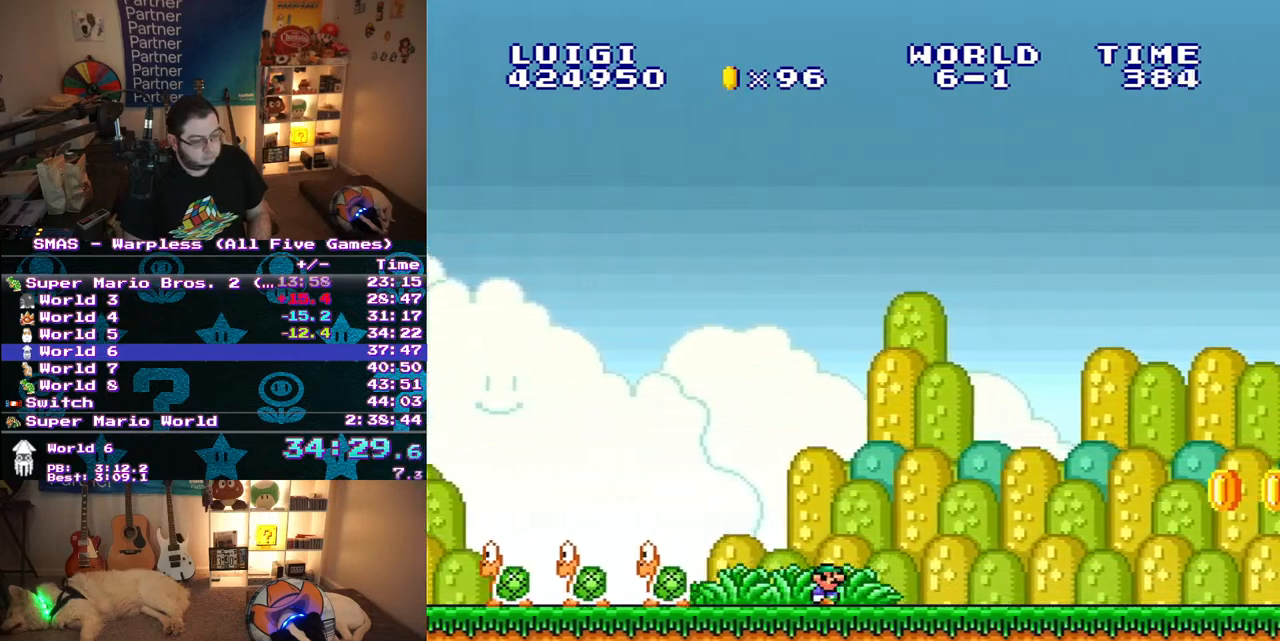
{"buttons": ["Y", "DPAD_RIGHT"], "events": []}
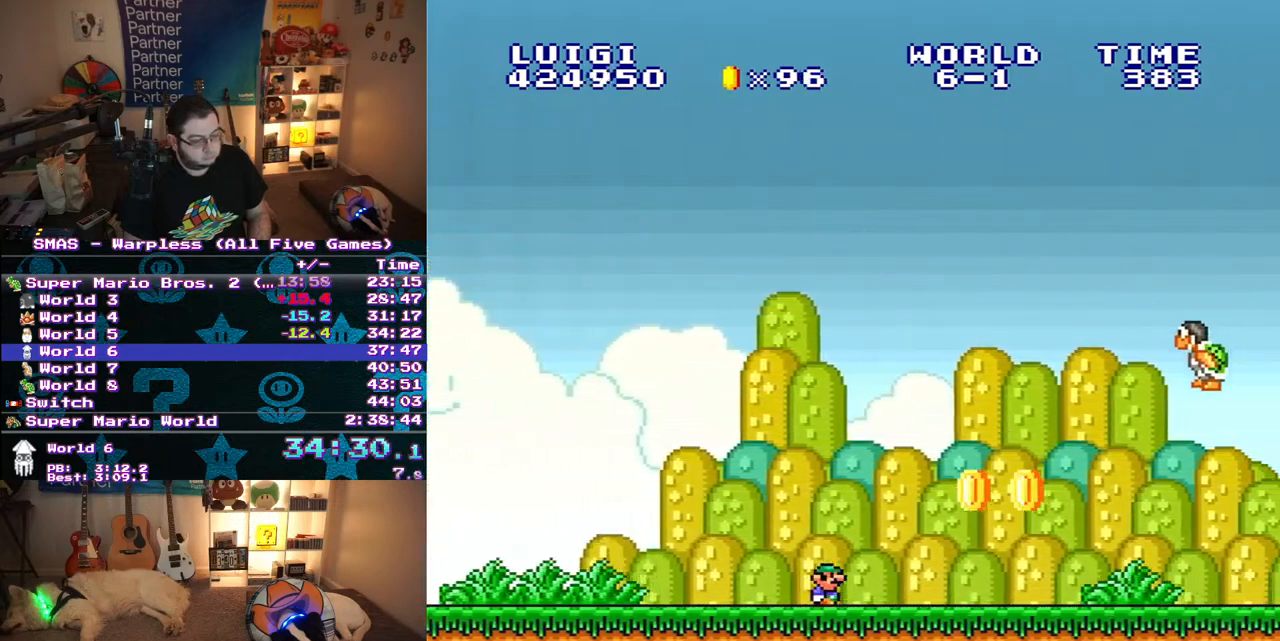
{"buttons": ["Y", "DPAD_RIGHT"], "events": [[267, "B", "down"], [500, "B", "up"]]}
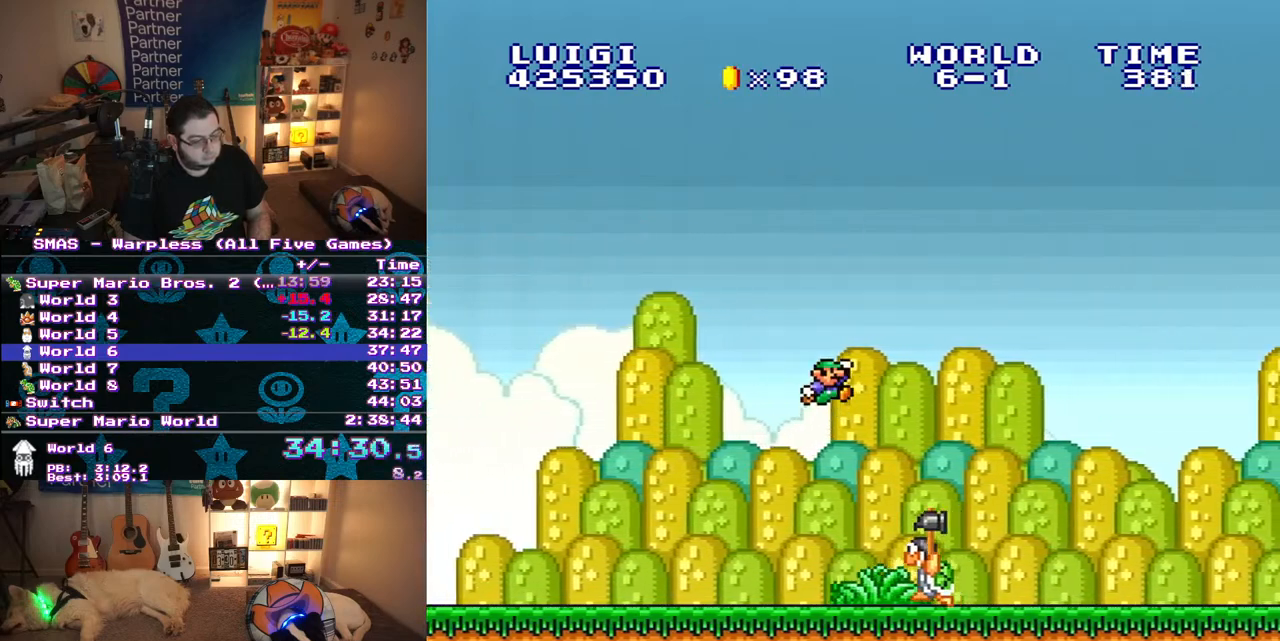
{"buttons": ["Y", "DPAD_RIGHT"], "events": []}
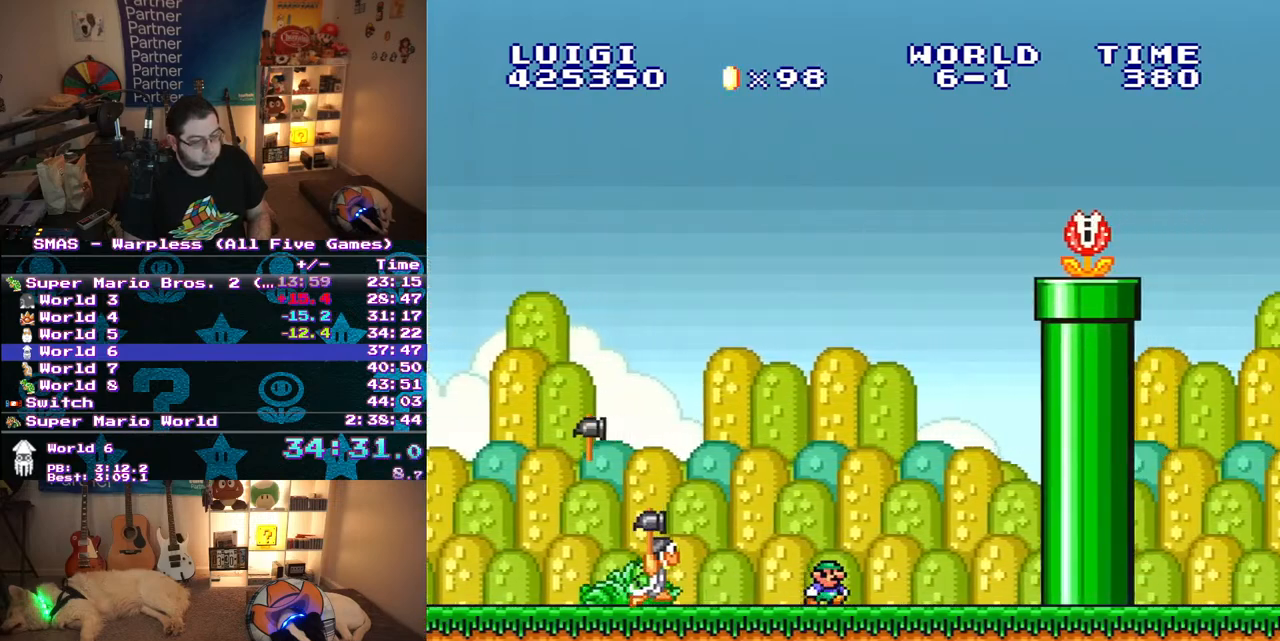
{"buttons": ["Y", "DPAD_LEFT"], "events": [[217, "B", "down"], [333, "DPAD_UP", "down"], [350, "DPAD_LEFT", "down"], [350, "DPAD_RIGHT", "up"], [367, "B", "up"], [417, "DPAD_UP", "up"]]}
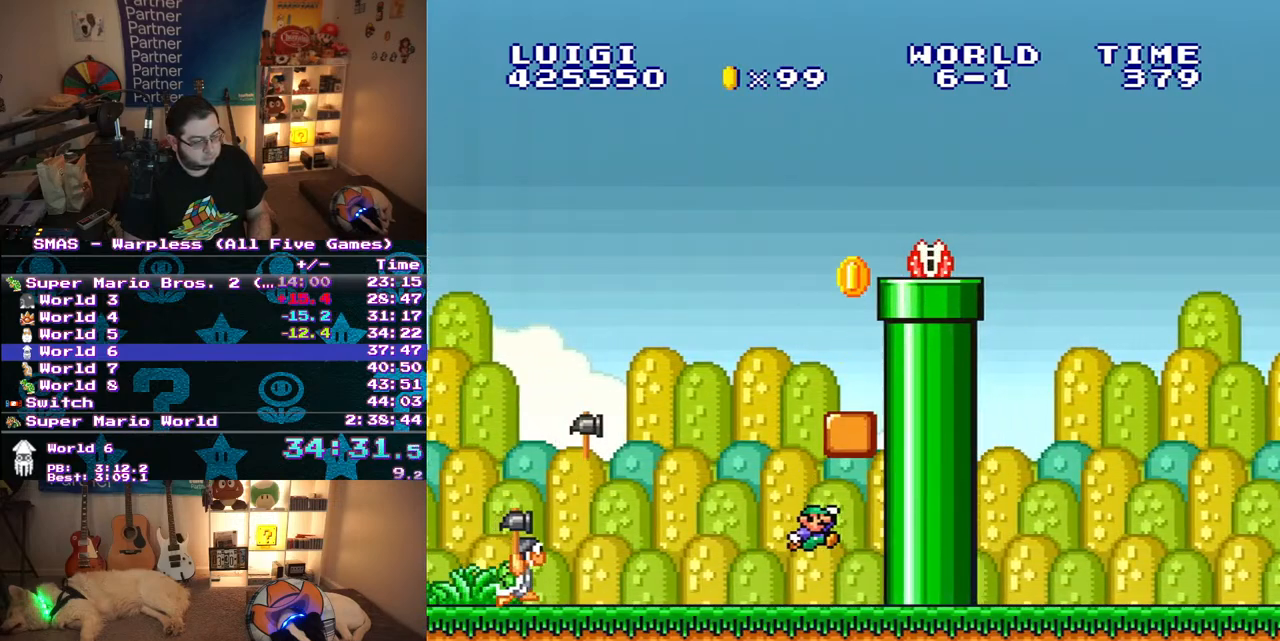
{"buttons": ["Y", "DPAD_RIGHT"], "events": [[67, "DPAD_UP", "down"], [117, "DPAD_LEFT", "up"], [117, "DPAD_RIGHT", "down"], [117, "DPAD_UP", "up"], [150, "B", "down"], [400, "B", "up"]]}
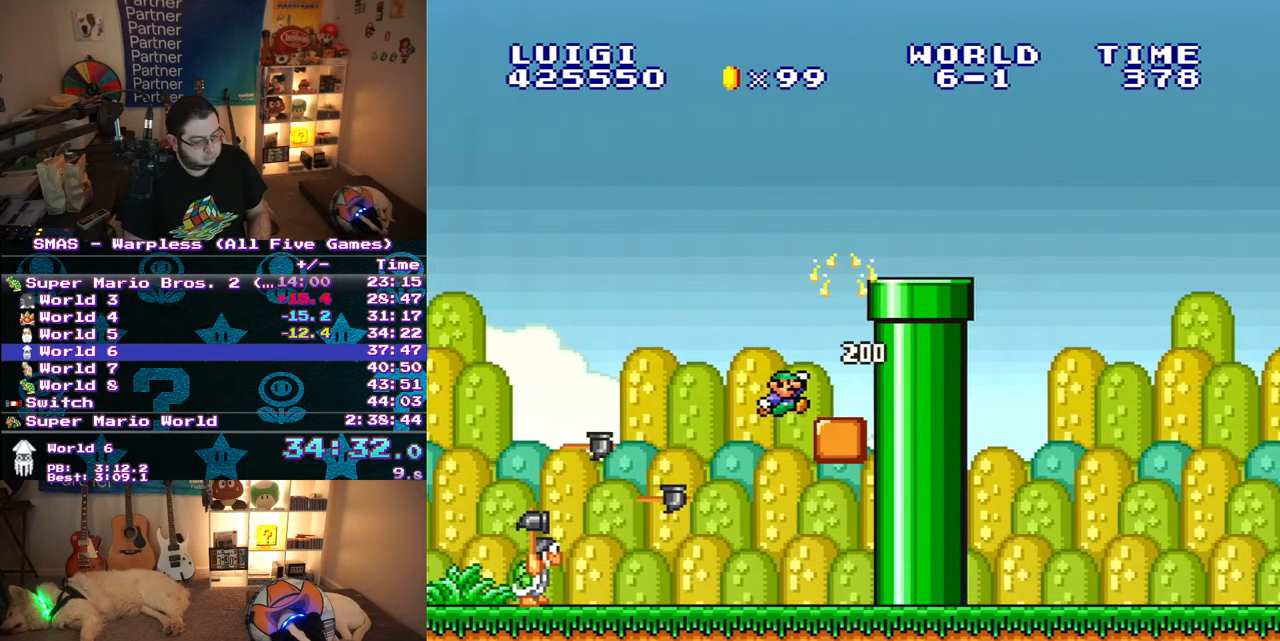
{"buttons": ["Y", "DPAD_RIGHT"], "events": [[217, "B", "down"], [317, "DPAD_UP", "down"], [350, "B", "up"], [367, "DPAD_UP", "up"]]}
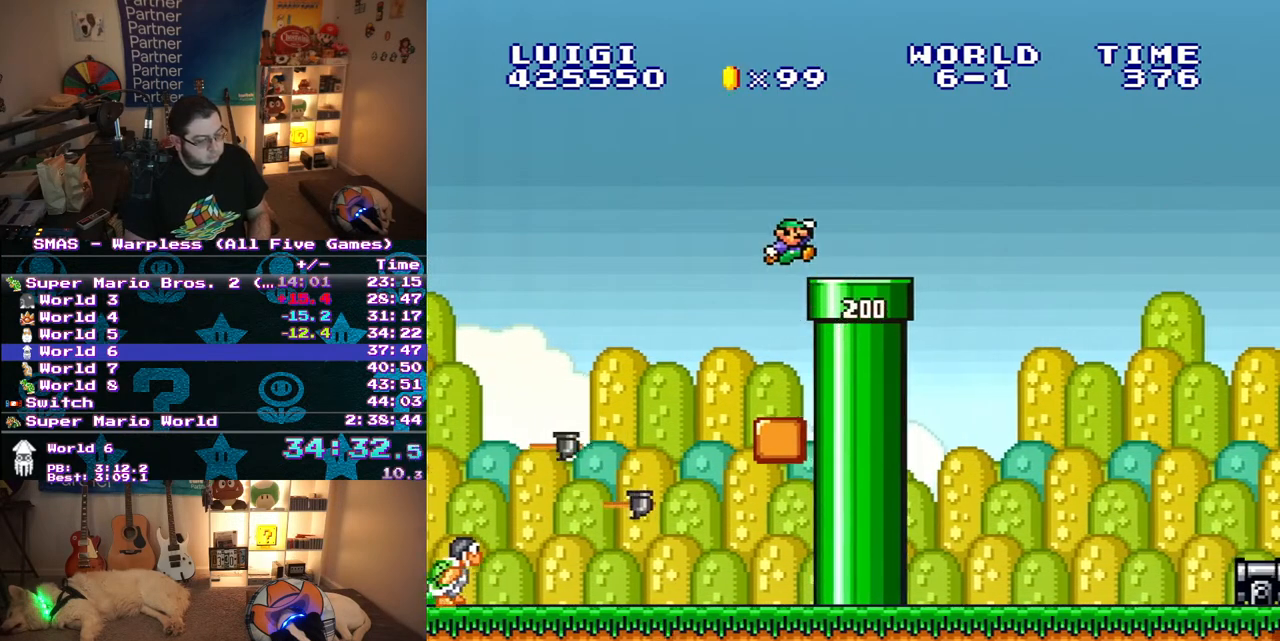
{"buttons": ["Y", "DPAD_RIGHT"], "events": []}
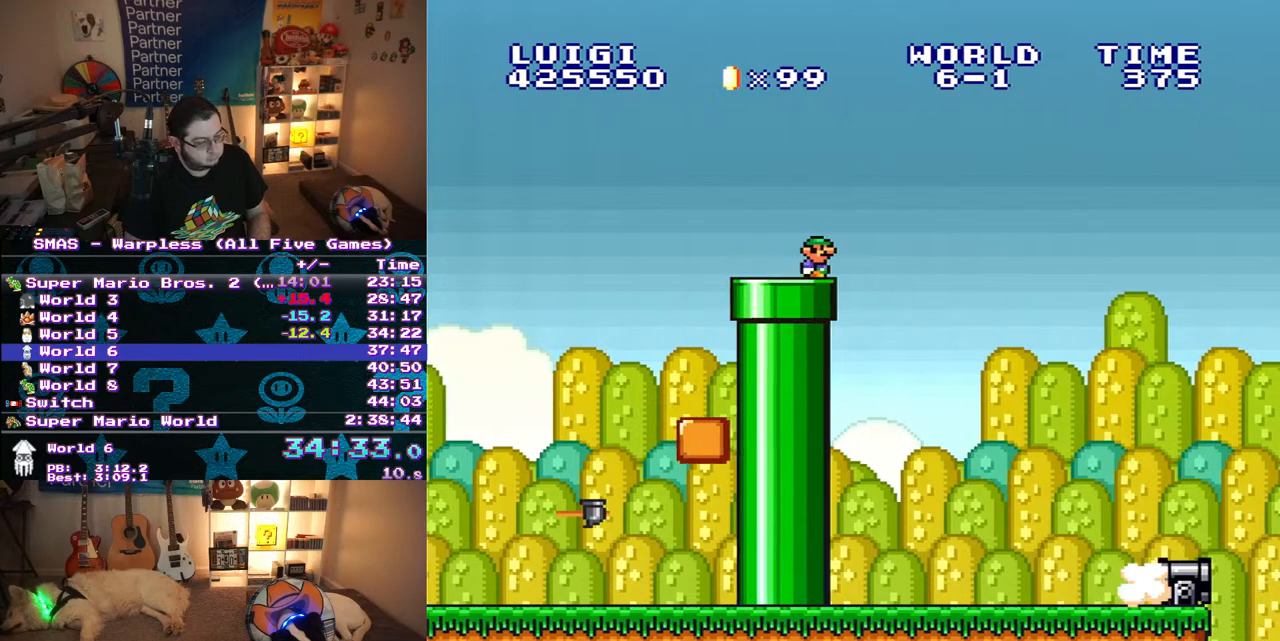
{"buttons": ["B", "Y", "DPAD_RIGHT"], "events": [[83, "B", "down"]]}
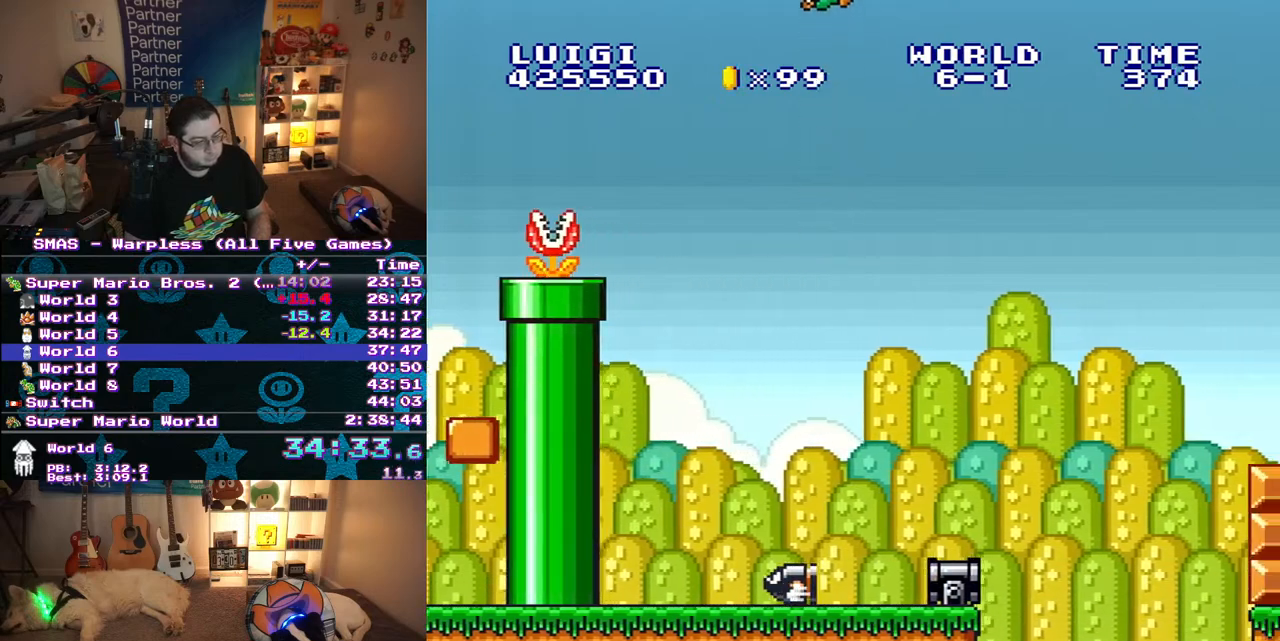
{"buttons": ["Y"], "events": [[267, "DPAD_RIGHT", "up"], [300, "B", "up"]]}
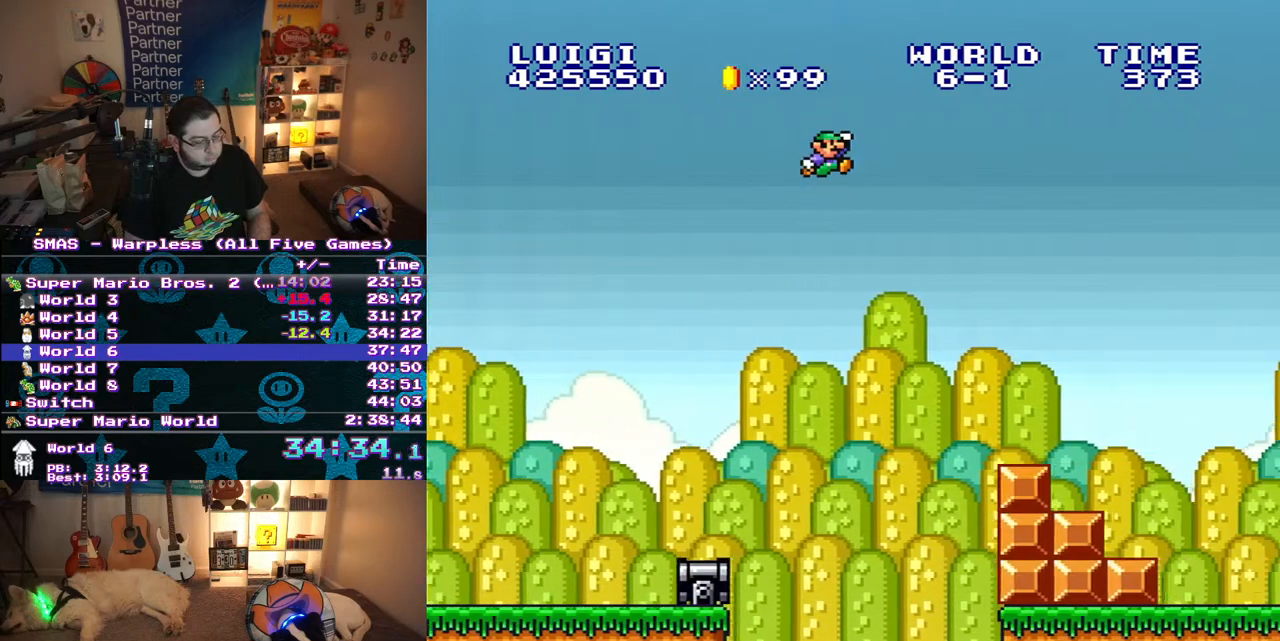
{"buttons": ["B", "Y", "DPAD_RIGHT"], "events": [[417, "DPAD_RIGHT", "down"], [483, "B", "down"]]}